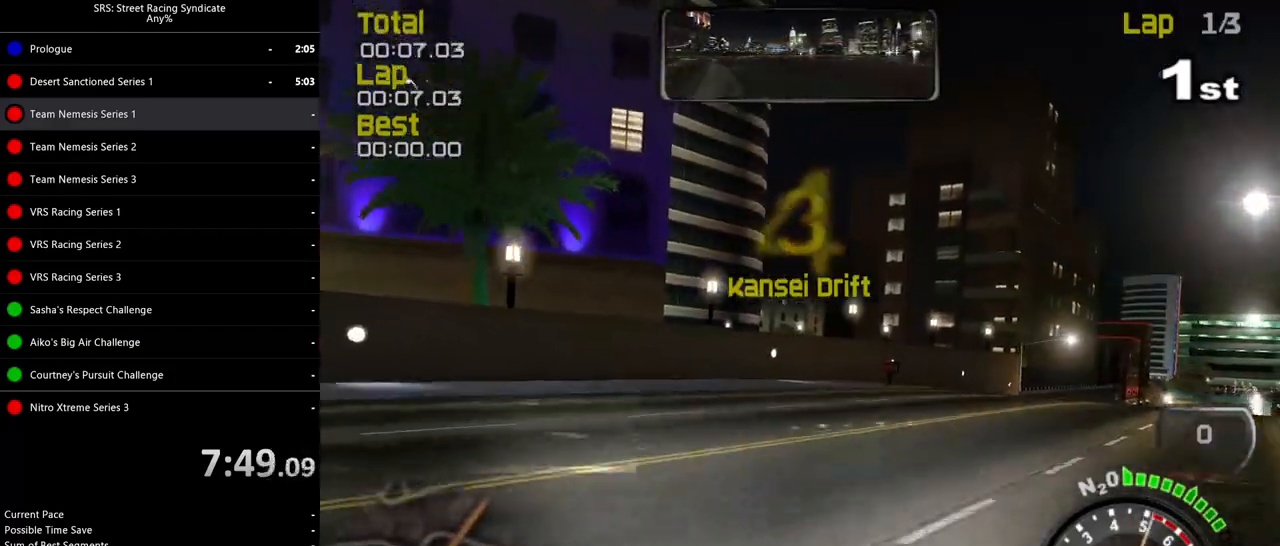
Gameplay with a controller (PlayStation layout); each line is a JSON object with the inputs held at the frame after it. "events" lists button and stick changes between this image and that frame as [ms after this image, input, new state], when the widget could be followed in between. Not read: right_stick.
{"buttons": ["R2"], "left_stick": "center", "events": [[500, "left_stick", "center"]]}
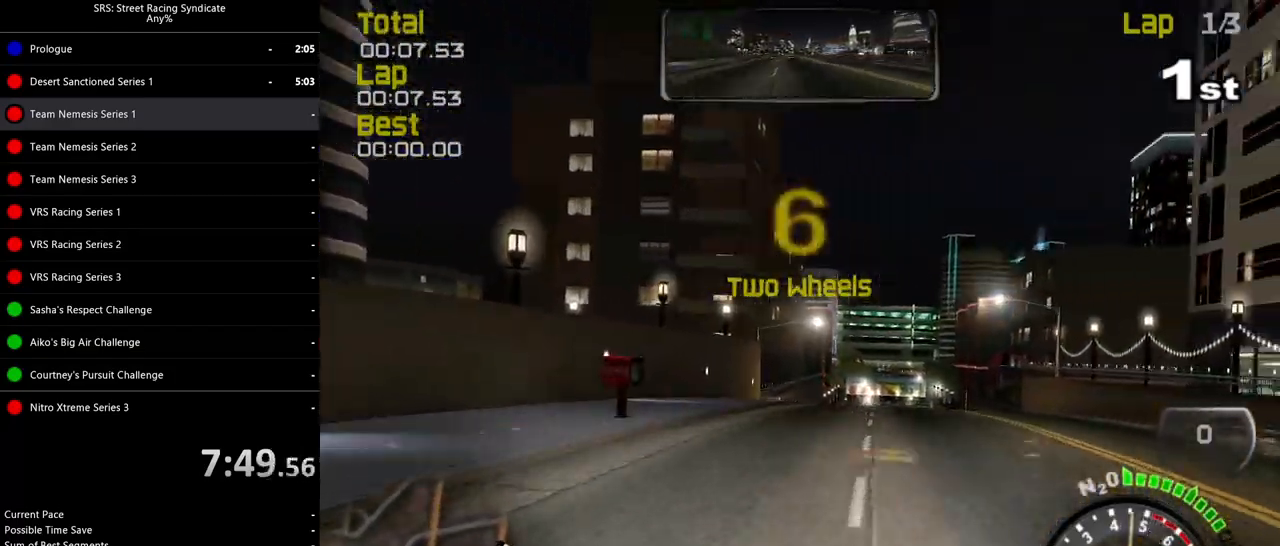
{"buttons": ["R2"], "left_stick": "left", "events": [[300, "left_stick", "left"]]}
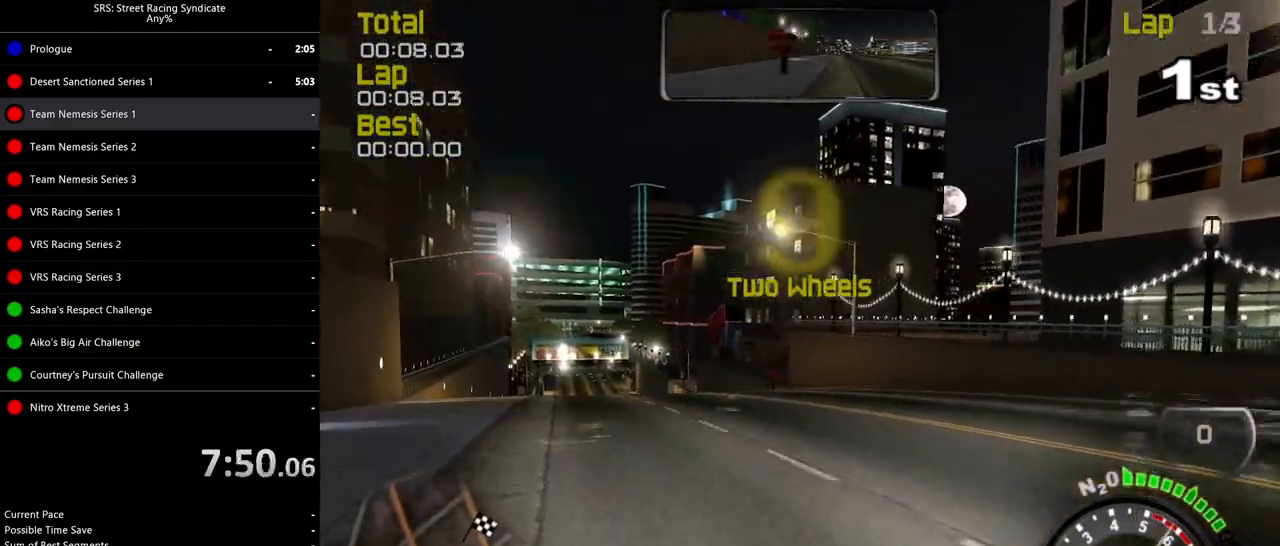
{"buttons": ["R2"], "left_stick": "left", "events": [[184, "left_stick", "center"], [501, "left_stick", "left"]]}
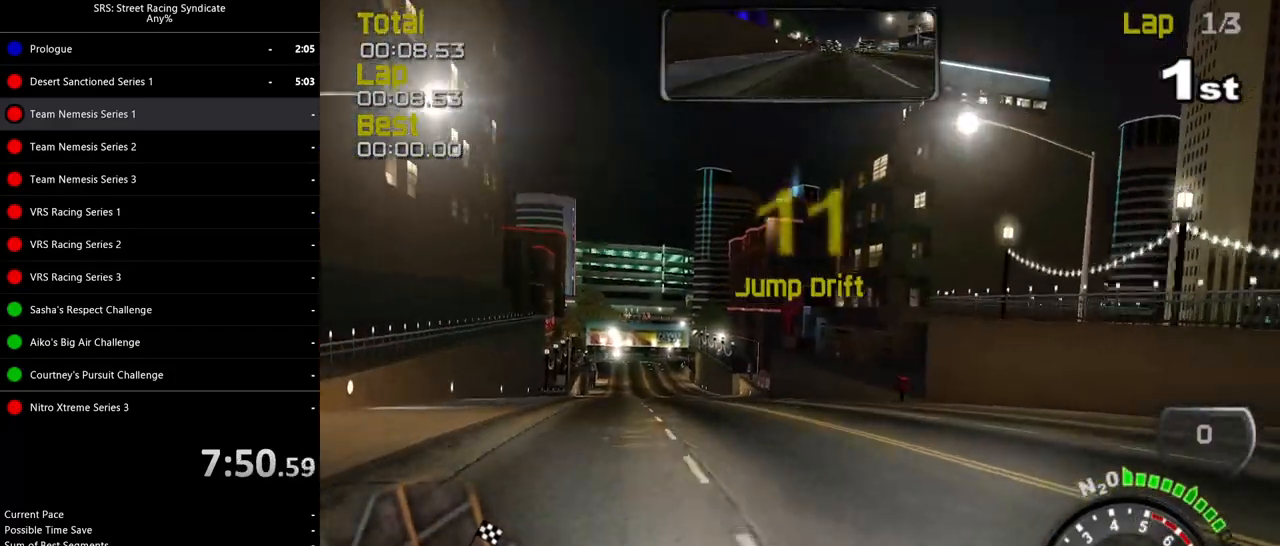
{"buttons": ["SQUARE", "R2"], "left_stick": "center", "events": [[167, "left_stick", "center"], [184, "SQUARE", "down"]]}
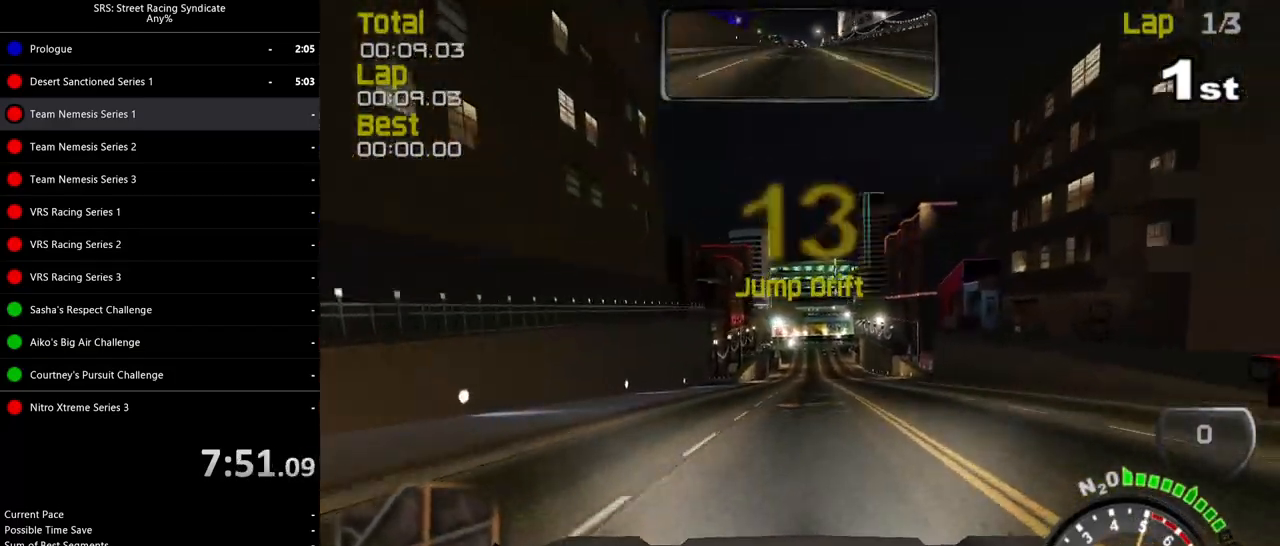
{"buttons": ["R2"], "left_stick": "center", "events": [[266, "left_stick", "right"], [417, "left_stick", "center"], [433, "SQUARE", "up"]]}
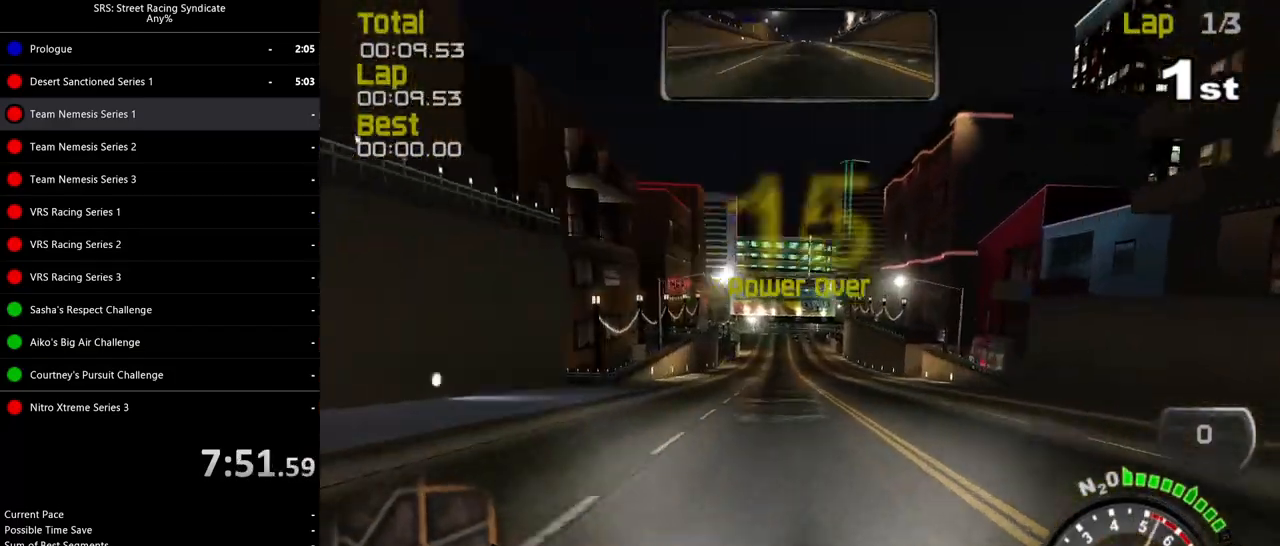
{"buttons": ["R2"], "left_stick": "center", "events": [[100, "left_stick", "left"], [234, "left_stick", "center"]]}
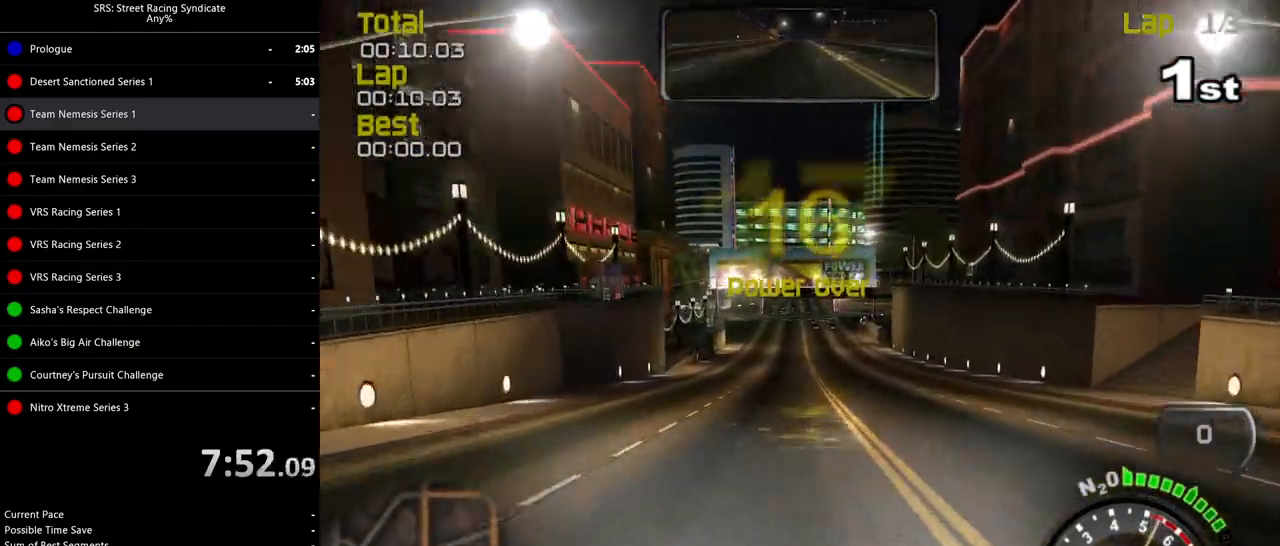
{"buttons": ["R2"], "left_stick": "center", "events": [[216, "left_stick", "up-right"], [316, "left_stick", "center"]]}
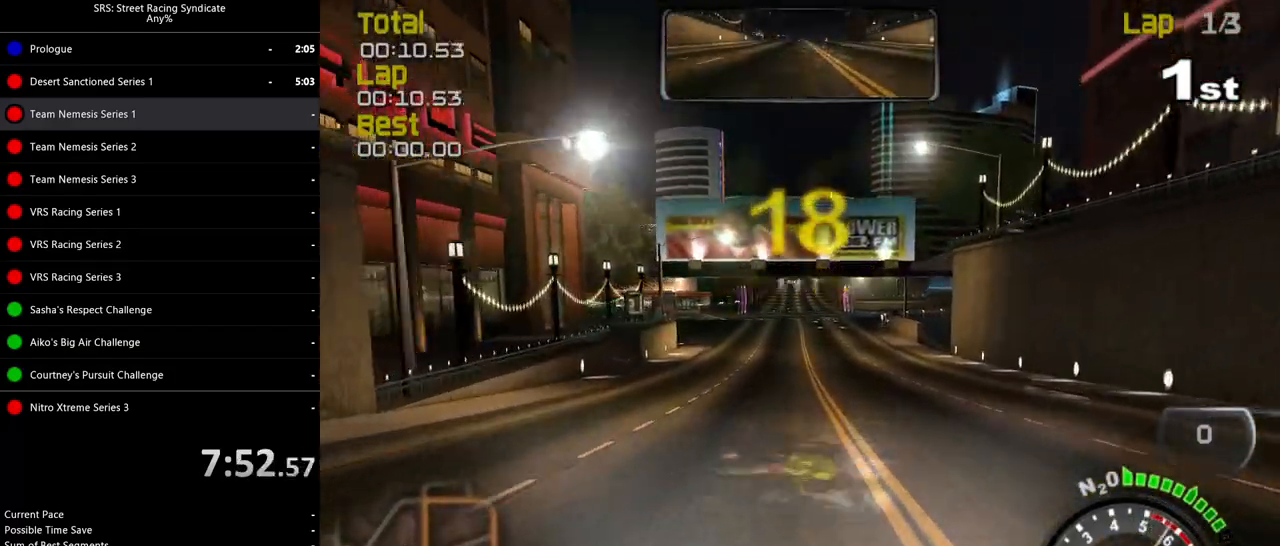
{"buttons": ["R2"], "left_stick": "center", "events": [[384, "left_stick", "left"], [450, "left_stick", "center"]]}
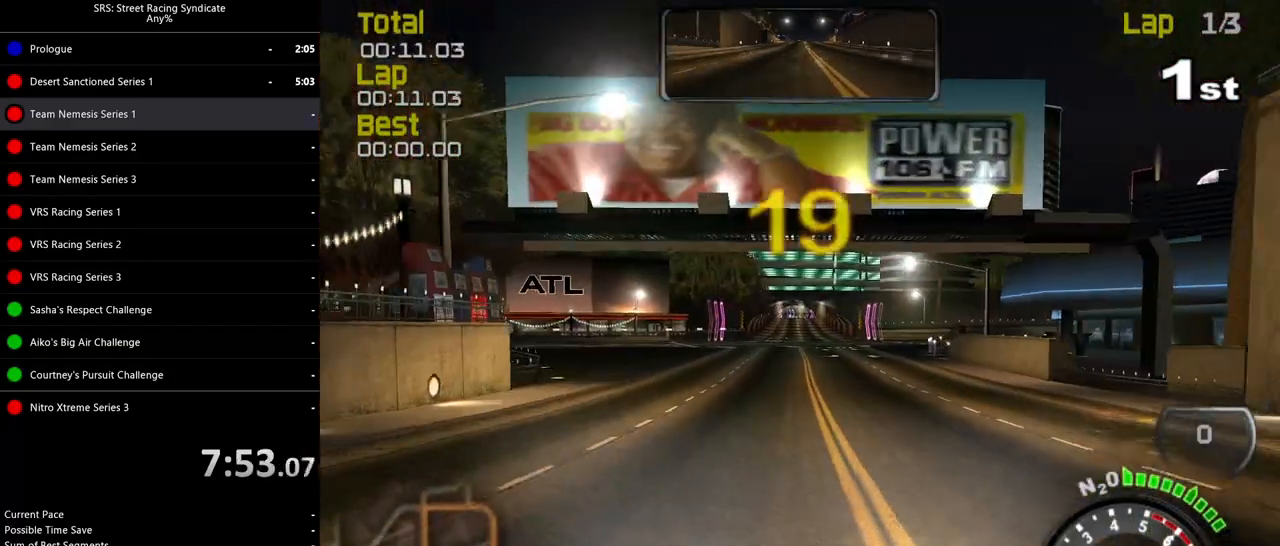
{"buttons": ["R2"], "left_stick": "center", "events": [[283, "left_stick", "left"], [383, "left_stick", "center"]]}
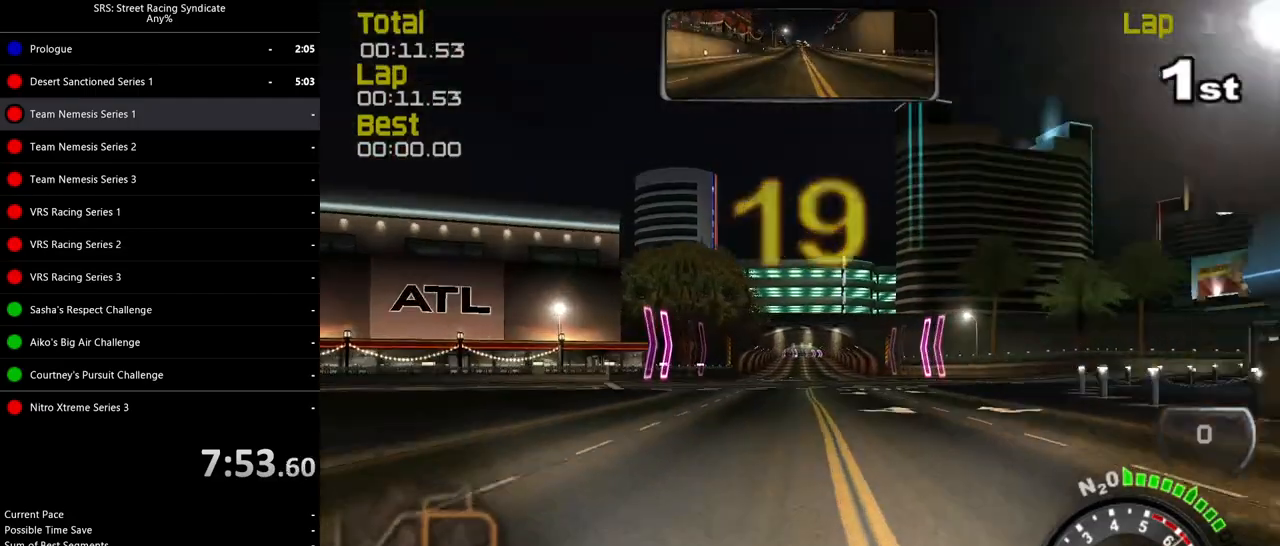
{"buttons": ["R2"], "left_stick": "center", "events": []}
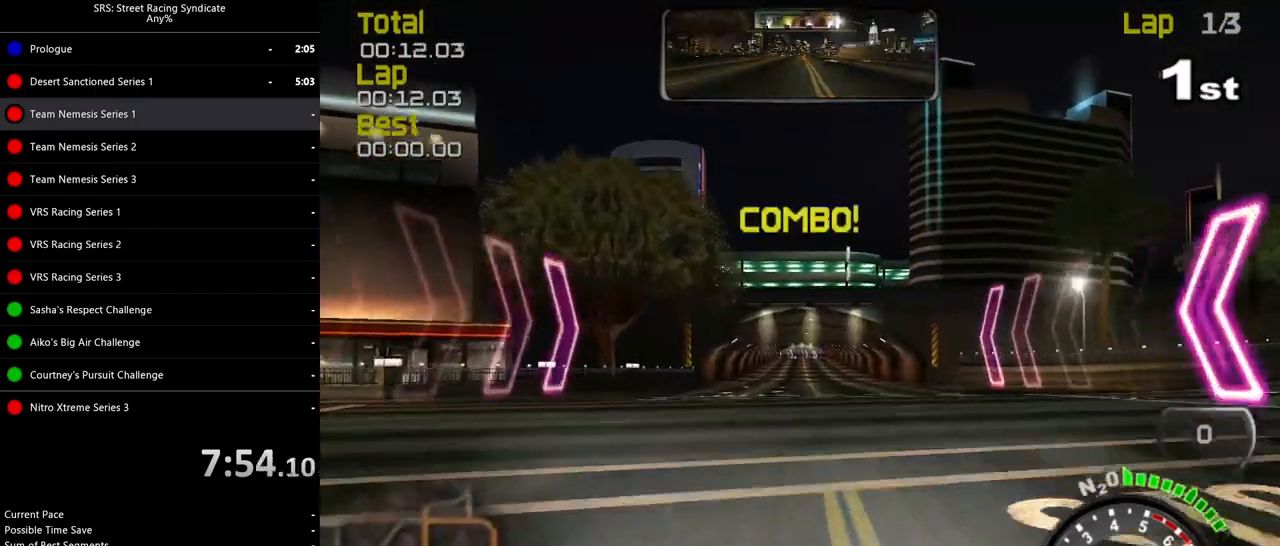
{"buttons": ["R2"], "left_stick": "center", "events": []}
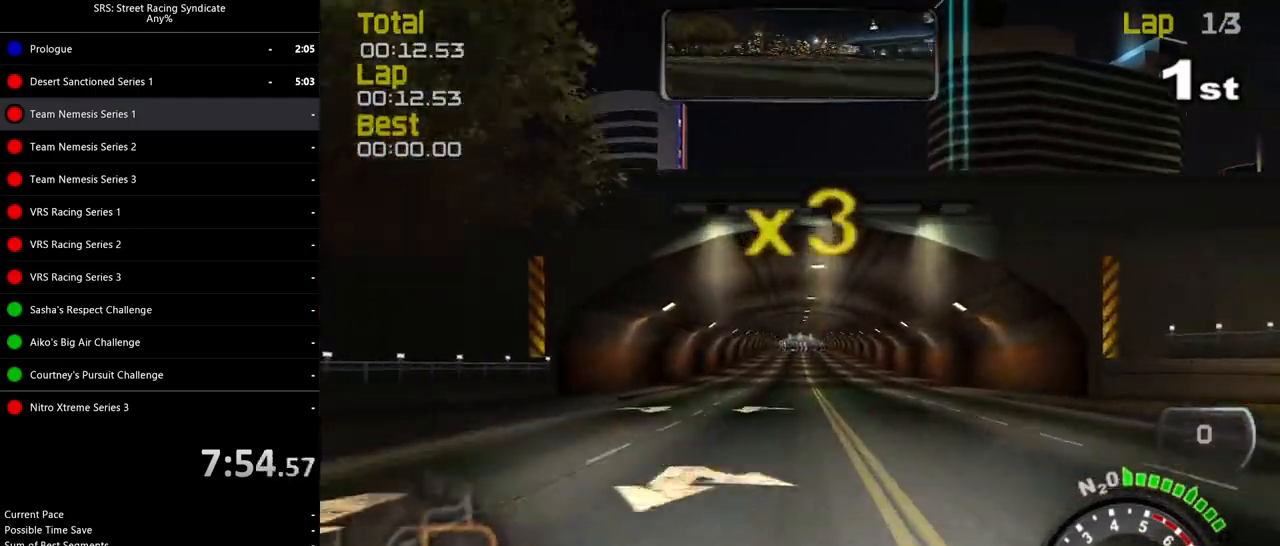
{"buttons": ["R2"], "left_stick": "up-right", "events": [[50, "TRIANGLE", "down"], [117, "TRIANGLE", "up"], [184, "left_stick", "left"], [300, "left_stick", "center"], [467, "left_stick", "up-right"]]}
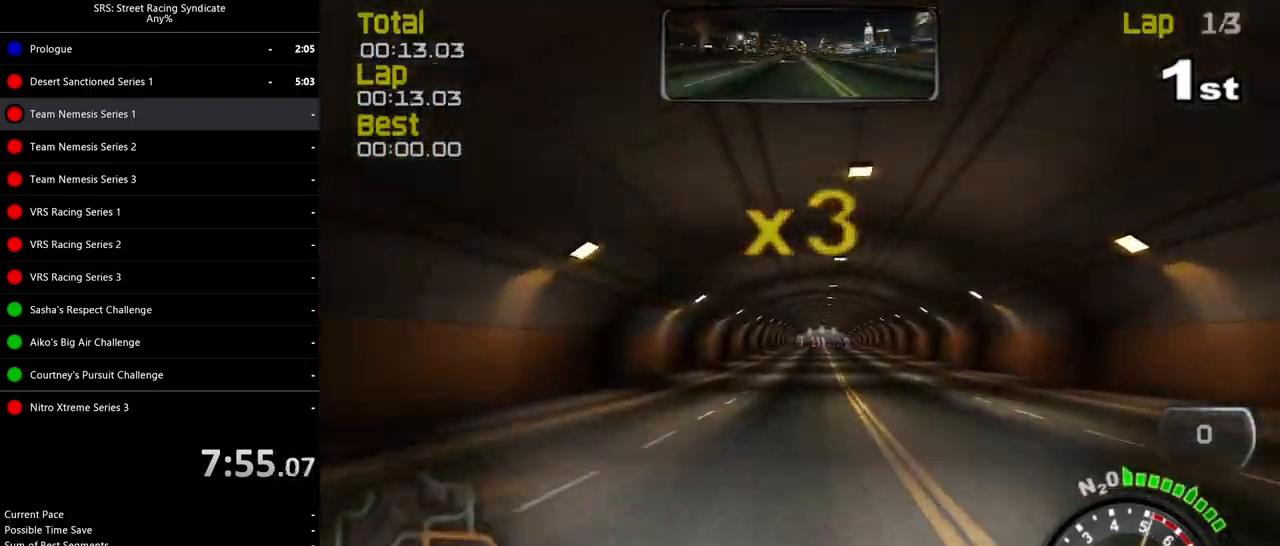
{"buttons": ["R2"], "left_stick": "left", "events": [[50, "left_stick", "center"], [433, "left_stick", "left"]]}
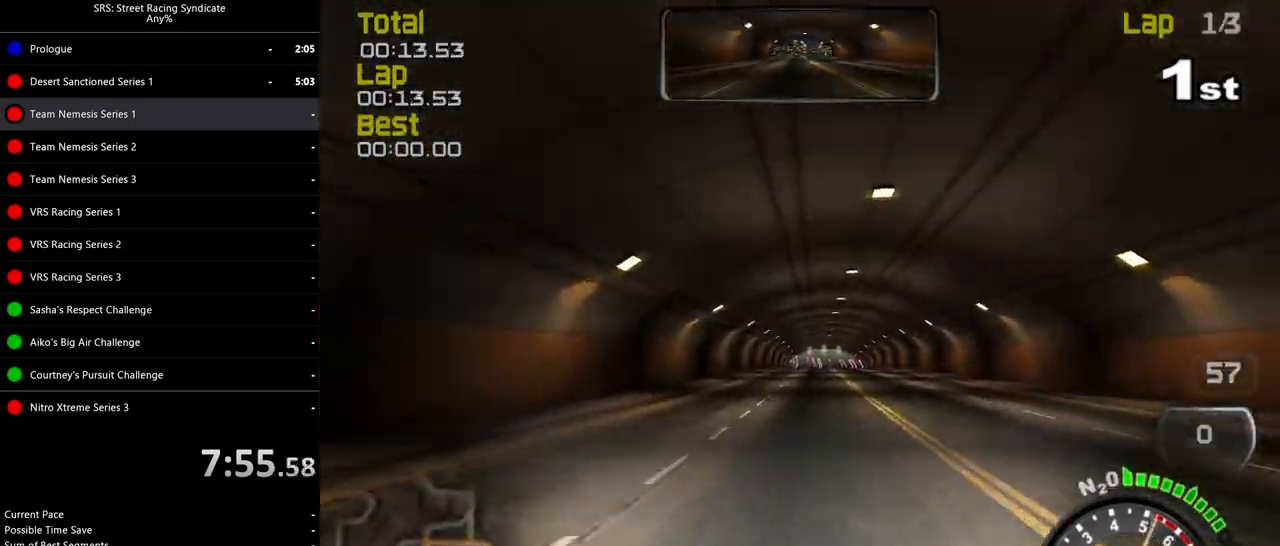
{"buttons": ["R2"], "left_stick": "center", "events": [[17, "left_stick", "center"]]}
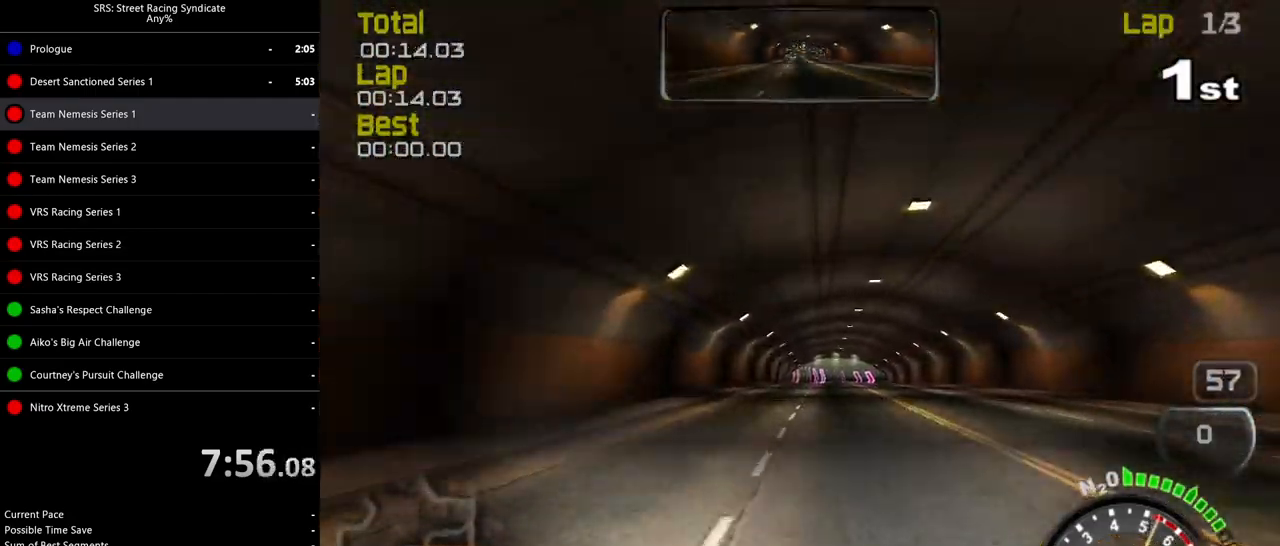
{"buttons": ["R2"], "left_stick": "center", "events": []}
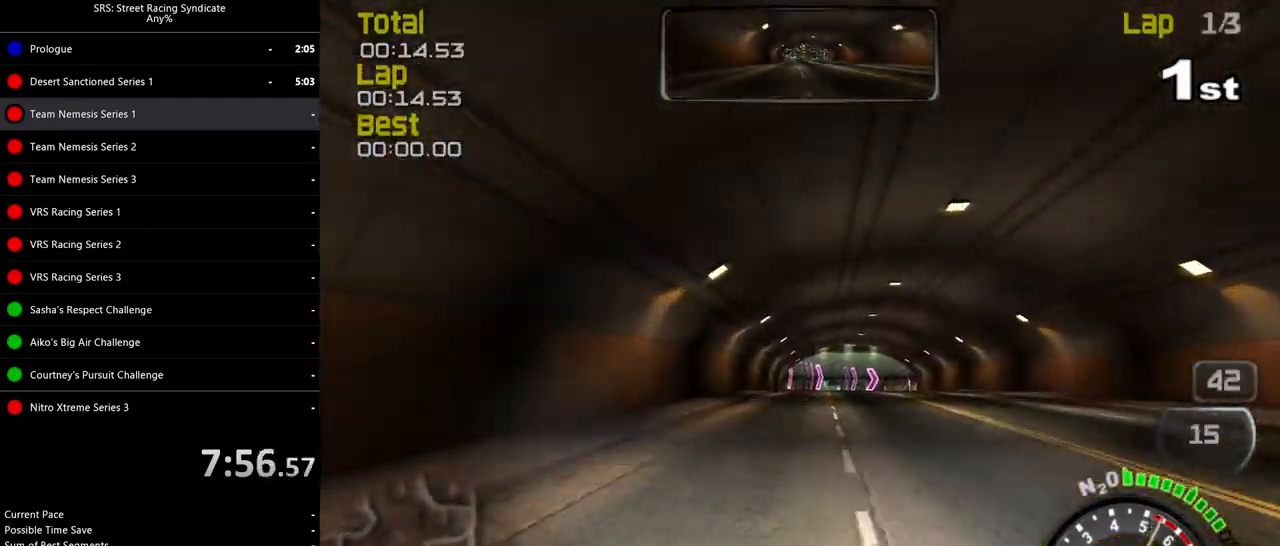
{"buttons": ["L2"], "left_stick": "center", "events": [[167, "R2", "up"], [317, "L2", "down"], [400, "CROSS", "down"], [484, "CROSS", "up"]]}
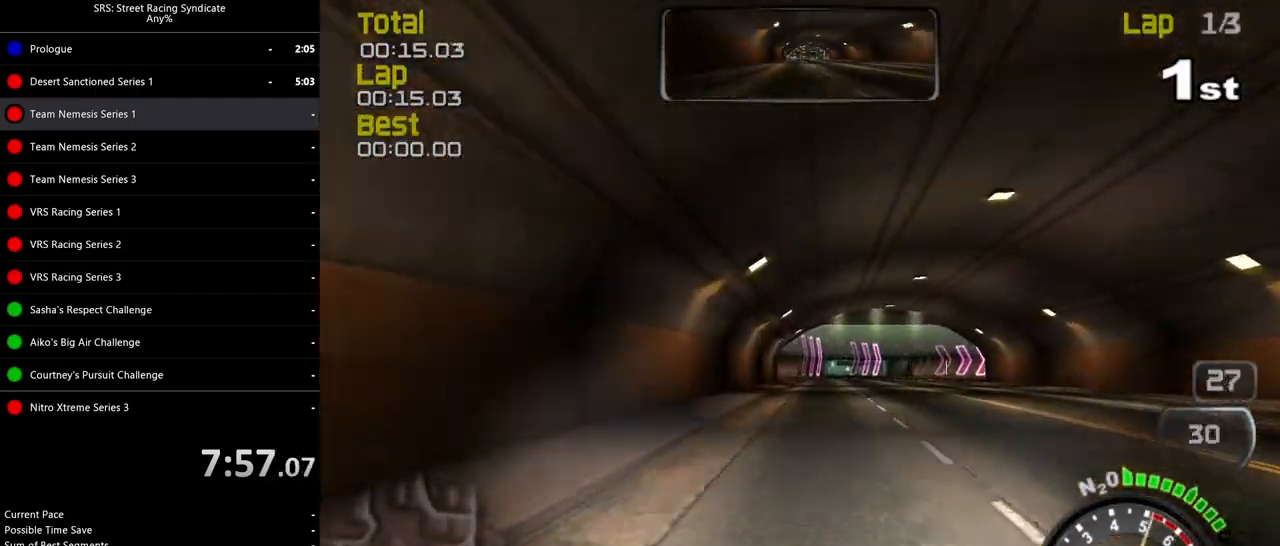
{"buttons": [], "left_stick": "right", "events": [[33, "left_stick", "up-right"], [367, "left_stick", "right"], [383, "L2", "up"]]}
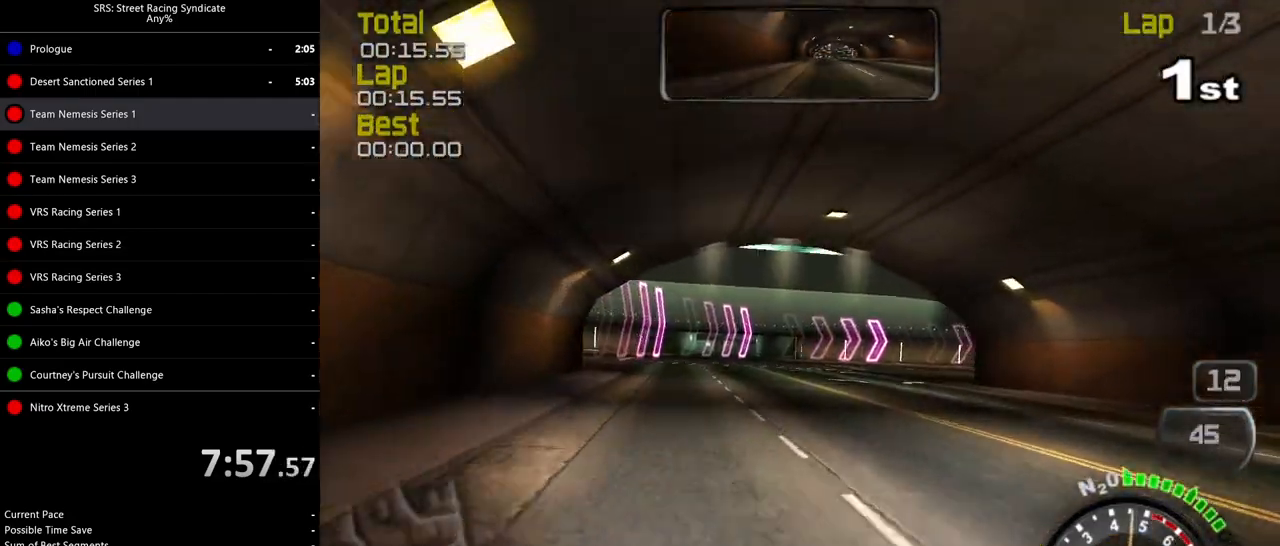
{"buttons": [], "left_stick": "right", "events": []}
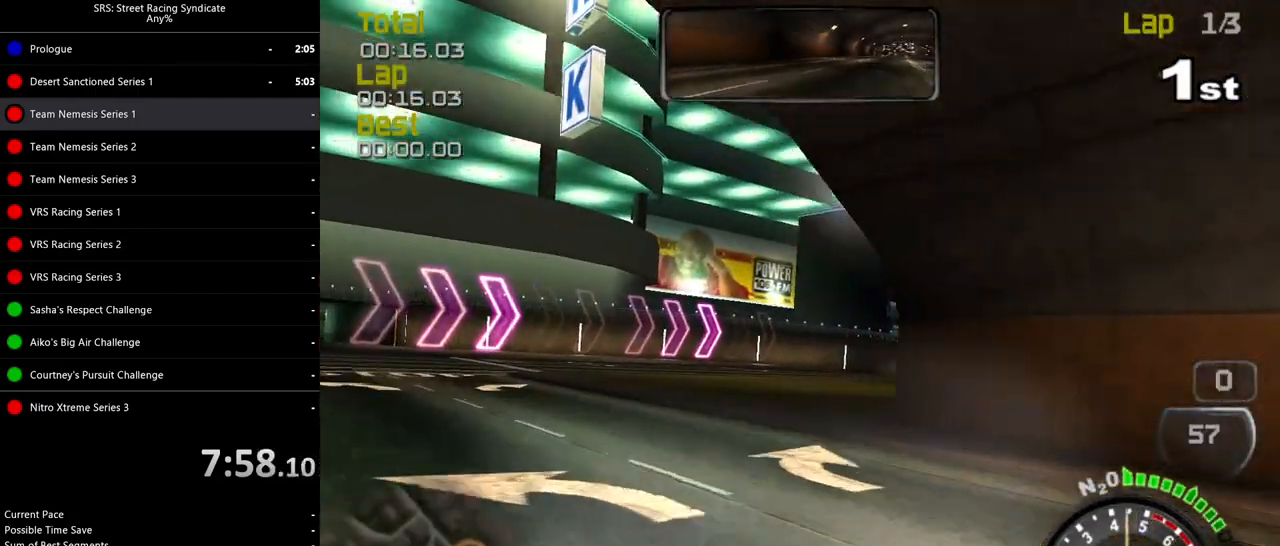
{"buttons": ["R2"], "left_stick": "right", "events": [[383, "R2", "down"]]}
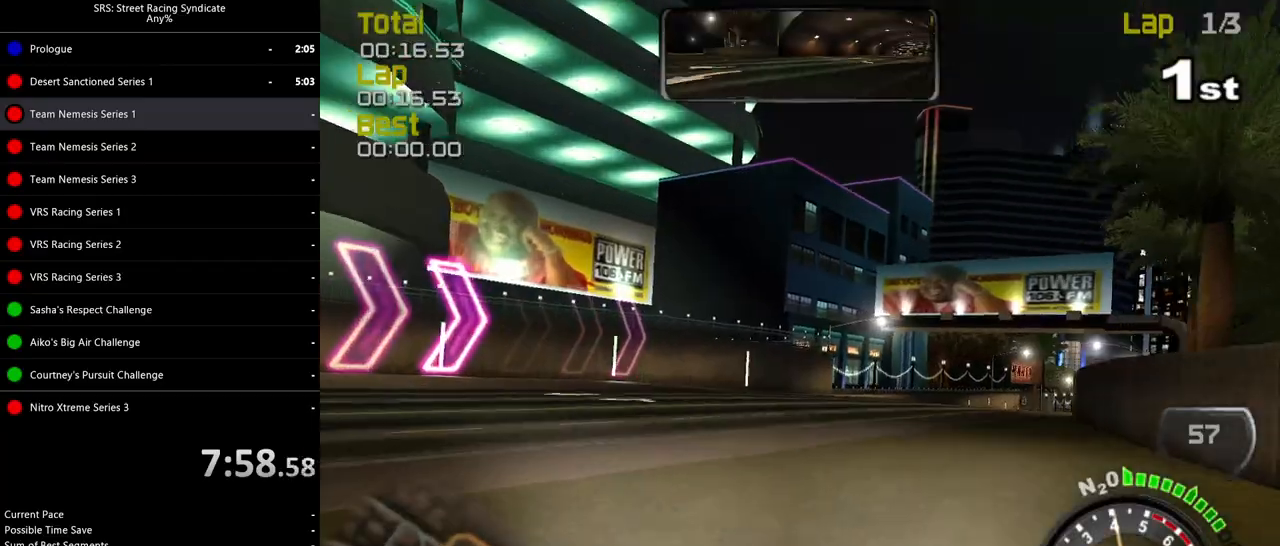
{"buttons": ["R2"], "left_stick": "right", "events": []}
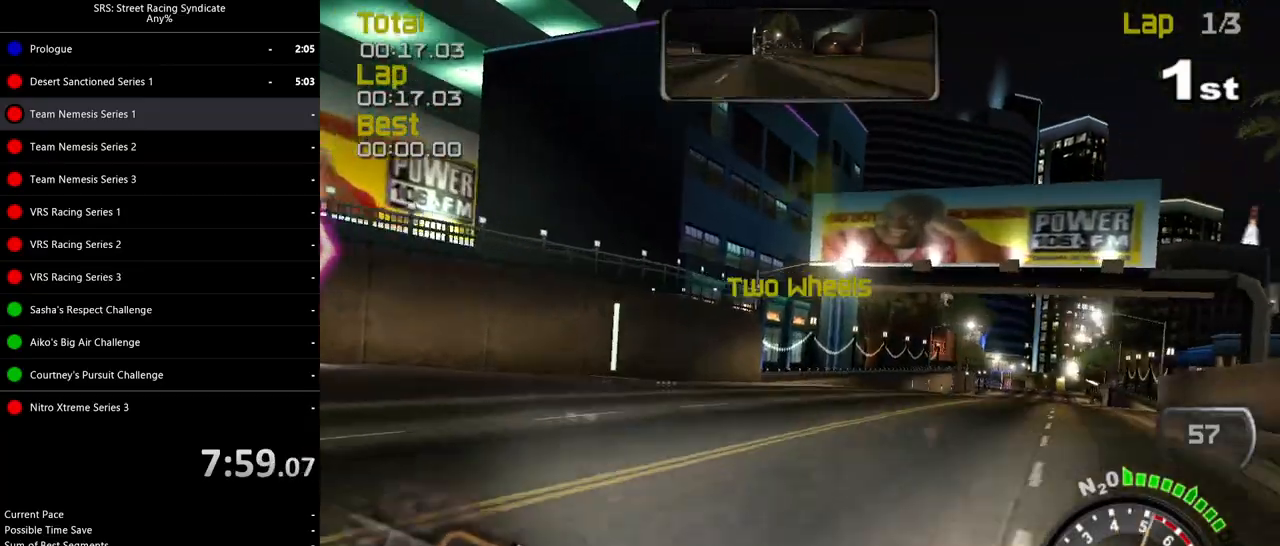
{"buttons": ["R2"], "left_stick": "up-right", "events": [[200, "left_stick", "center"], [417, "left_stick", "up-right"]]}
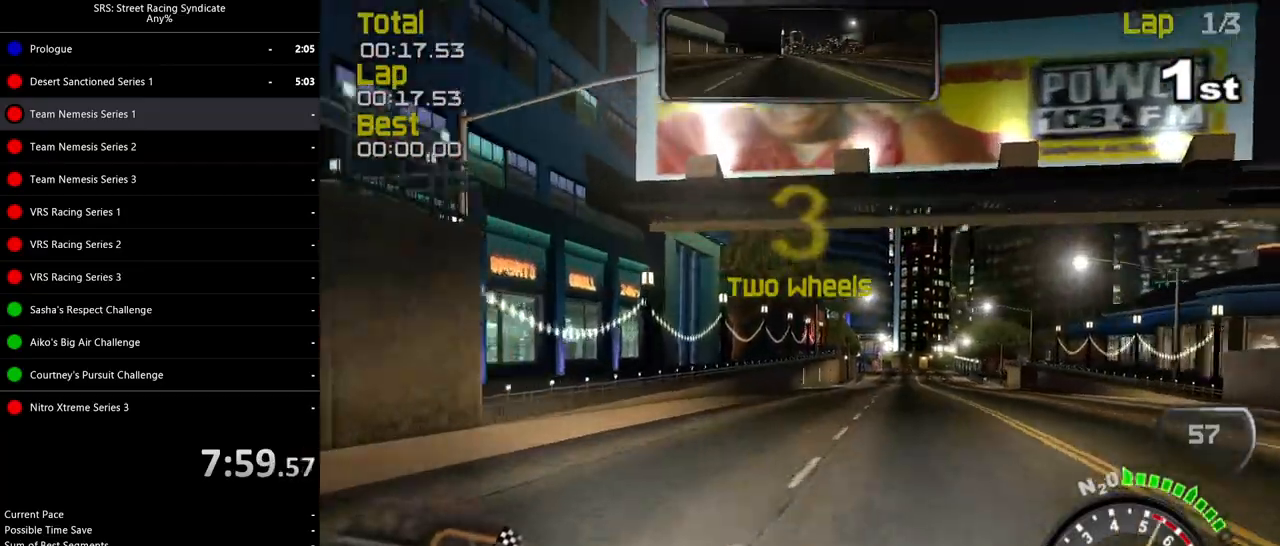
{"buttons": ["R2"], "left_stick": "center", "events": [[401, "left_stick", "center"]]}
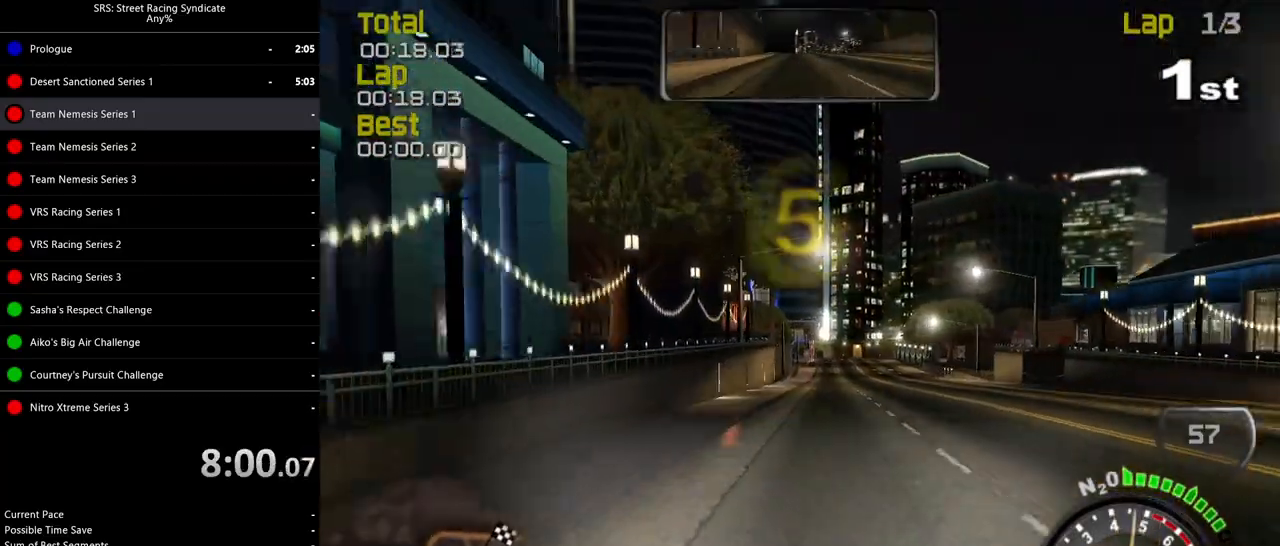
{"buttons": ["R2"], "left_stick": "center", "events": [[183, "left_stick", "up-right"], [333, "left_stick", "center"]]}
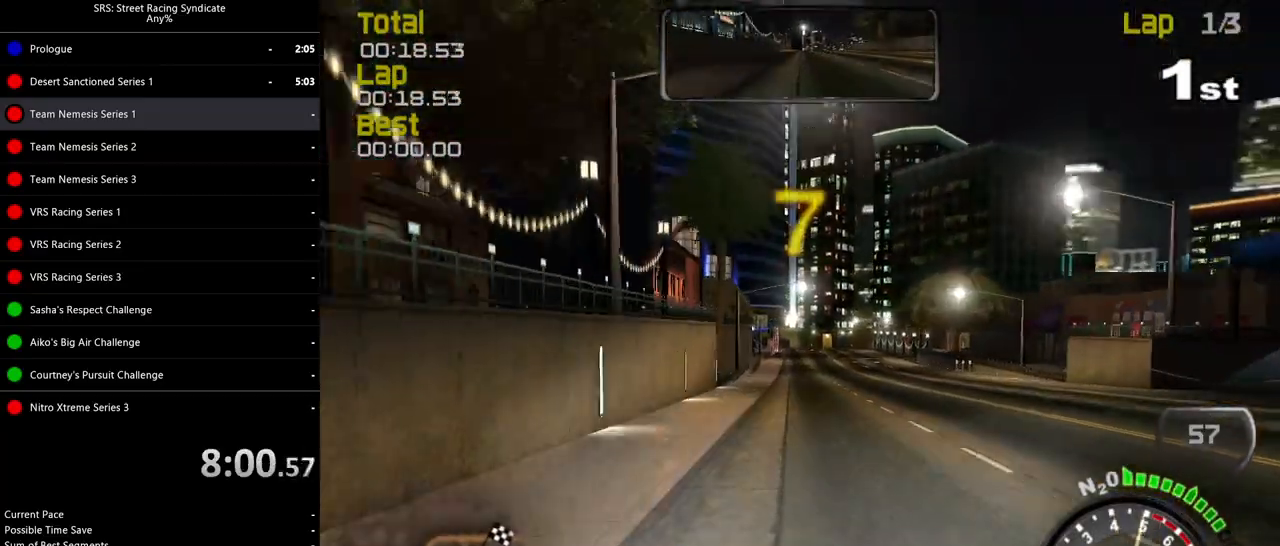
{"buttons": ["R2"], "left_stick": "center", "events": []}
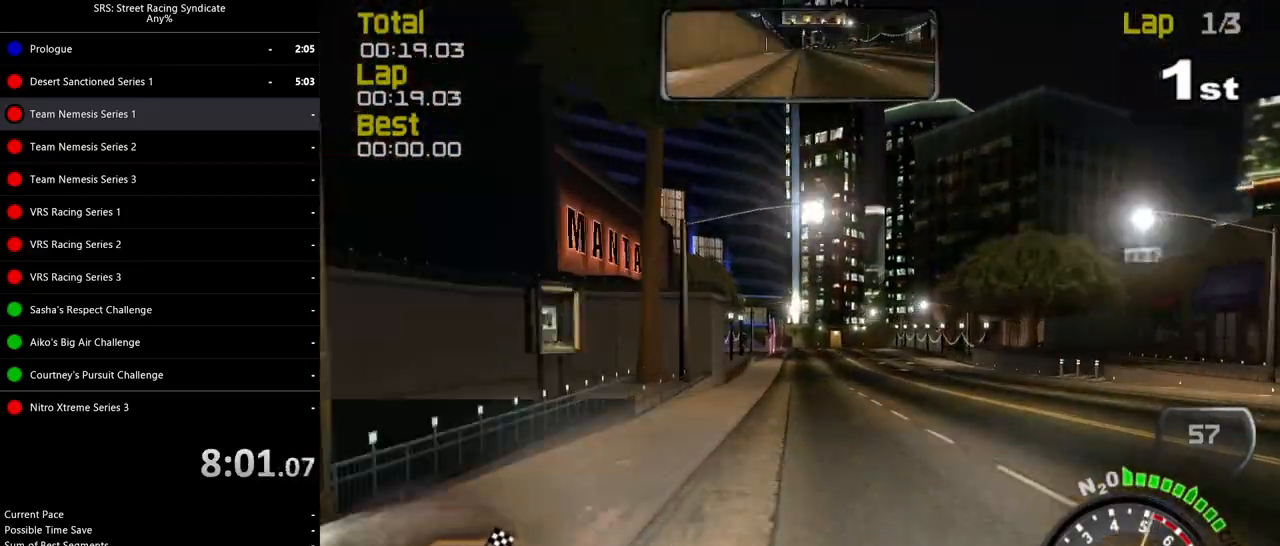
{"buttons": ["R2"], "left_stick": "center", "events": []}
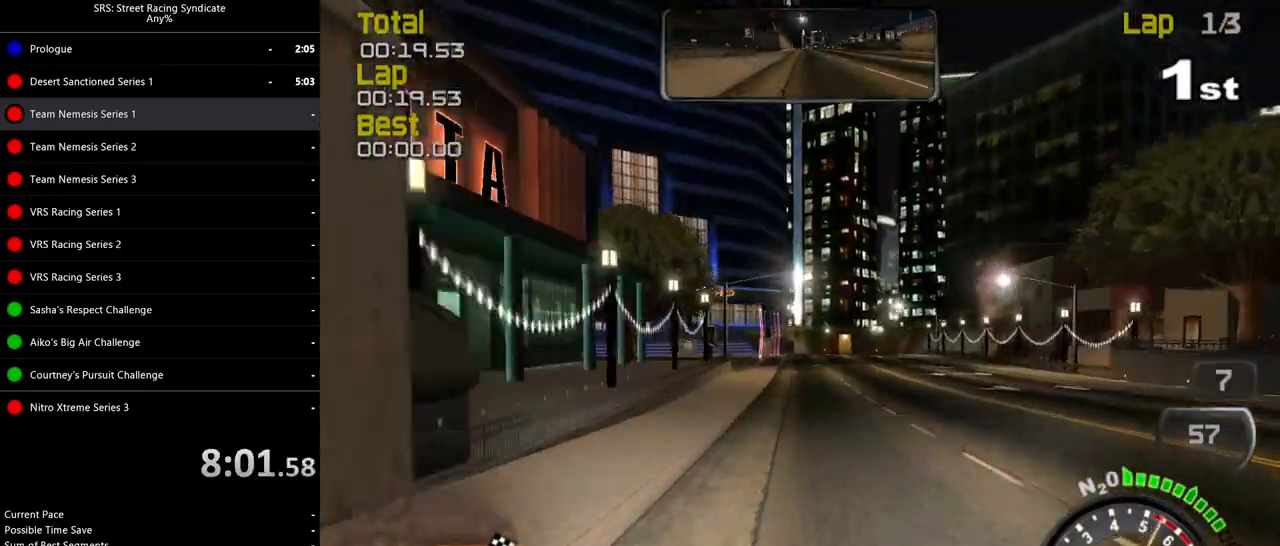
{"buttons": ["R2"], "left_stick": "center", "events": []}
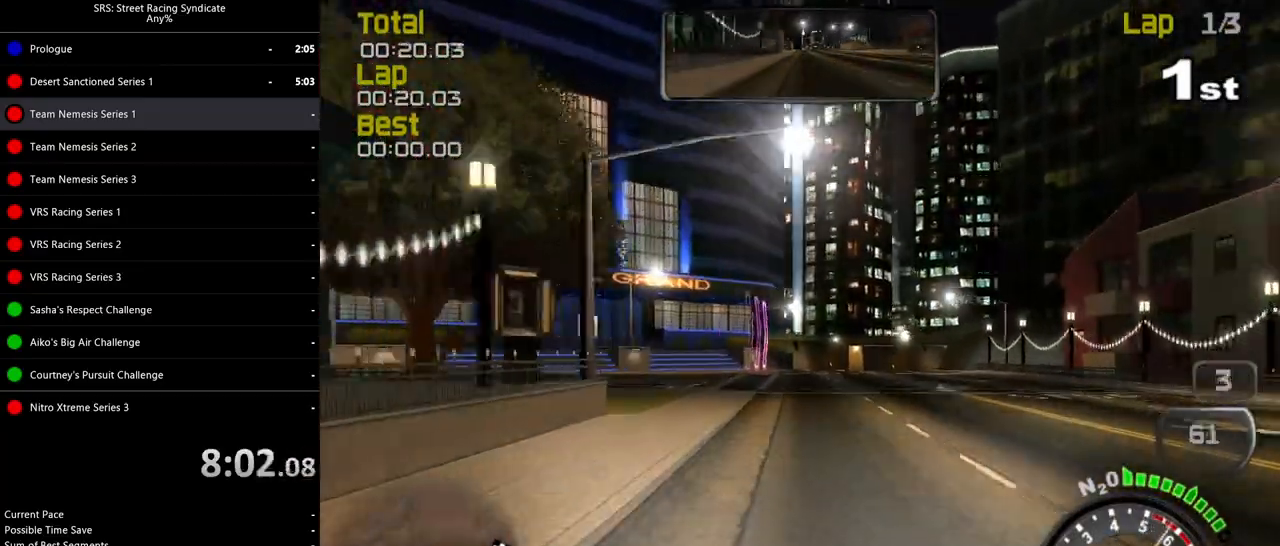
{"buttons": ["R2"], "left_stick": "center", "events": [[150, "left_stick", "right"], [317, "left_stick", "center"]]}
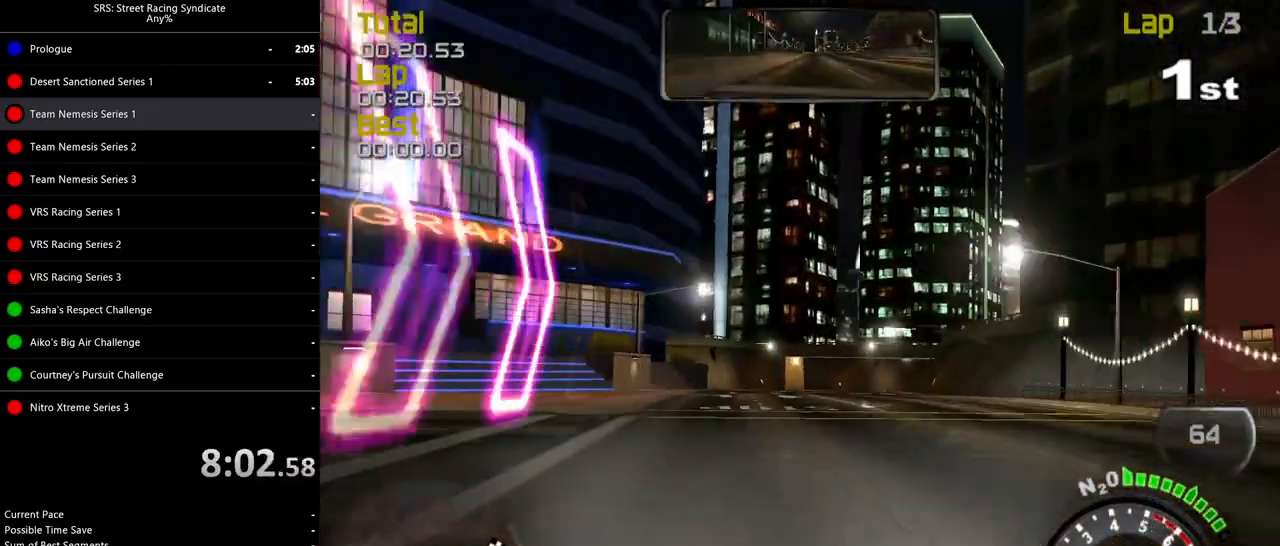
{"buttons": ["R2"], "left_stick": "right", "events": [[201, "left_stick", "right"]]}
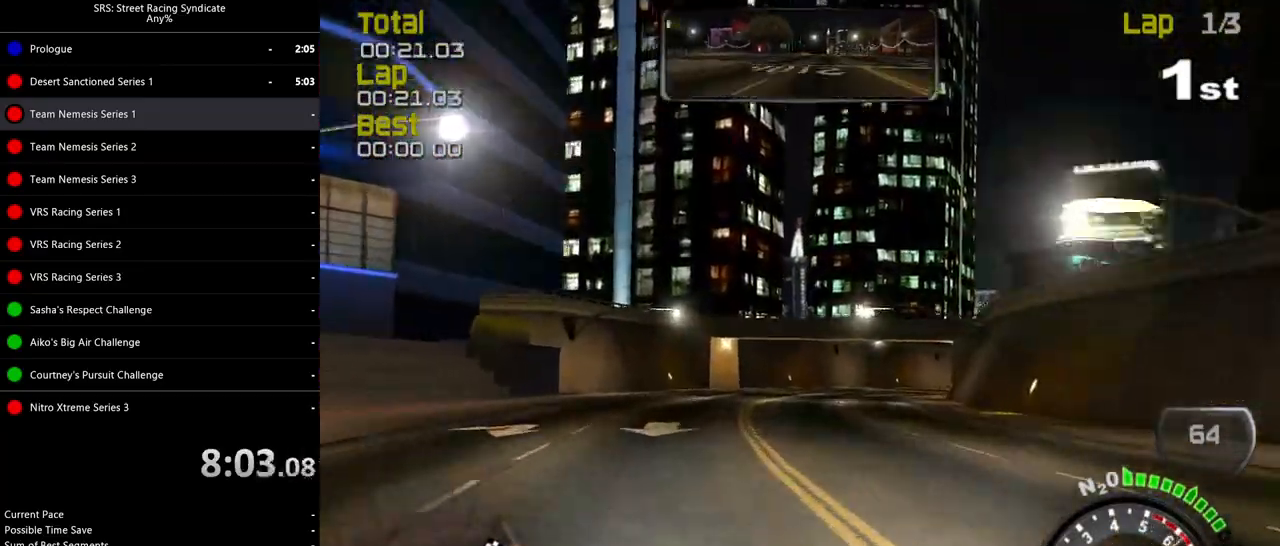
{"buttons": ["R2"], "left_stick": "right", "events": [[350, "left_stick", "up-right"], [500, "left_stick", "right"]]}
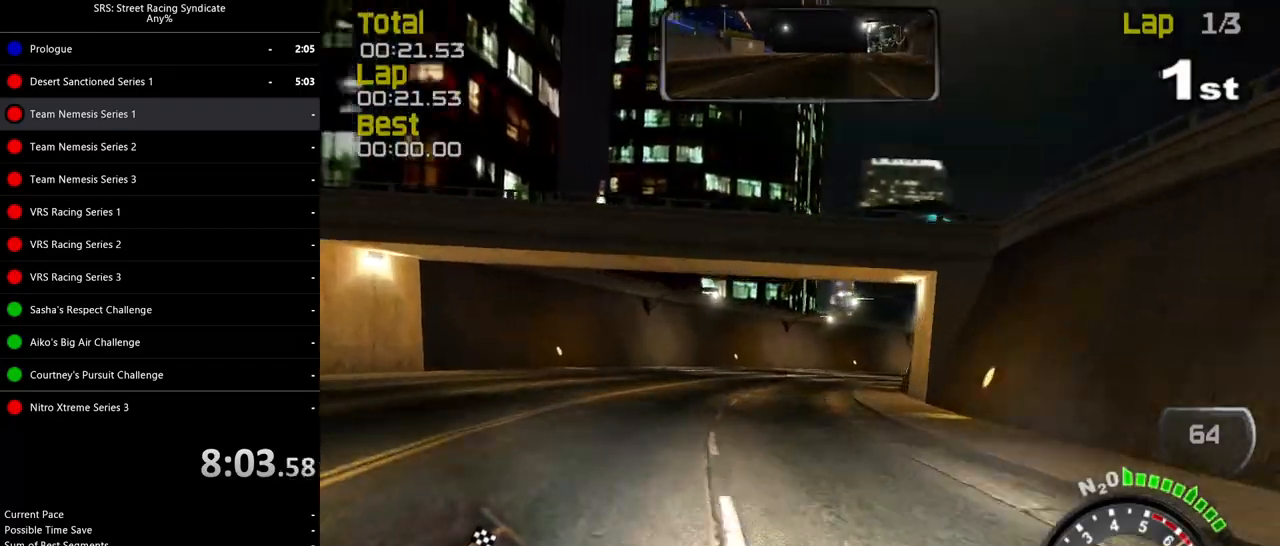
{"buttons": ["R2"], "left_stick": "right", "events": []}
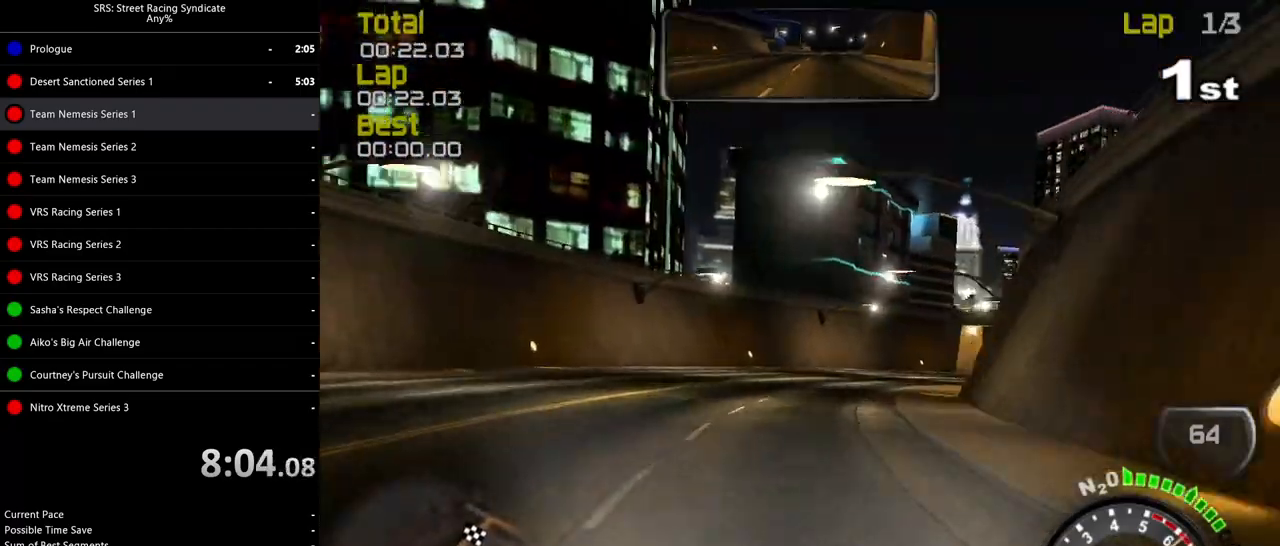
{"buttons": ["R2"], "left_stick": "right", "events": []}